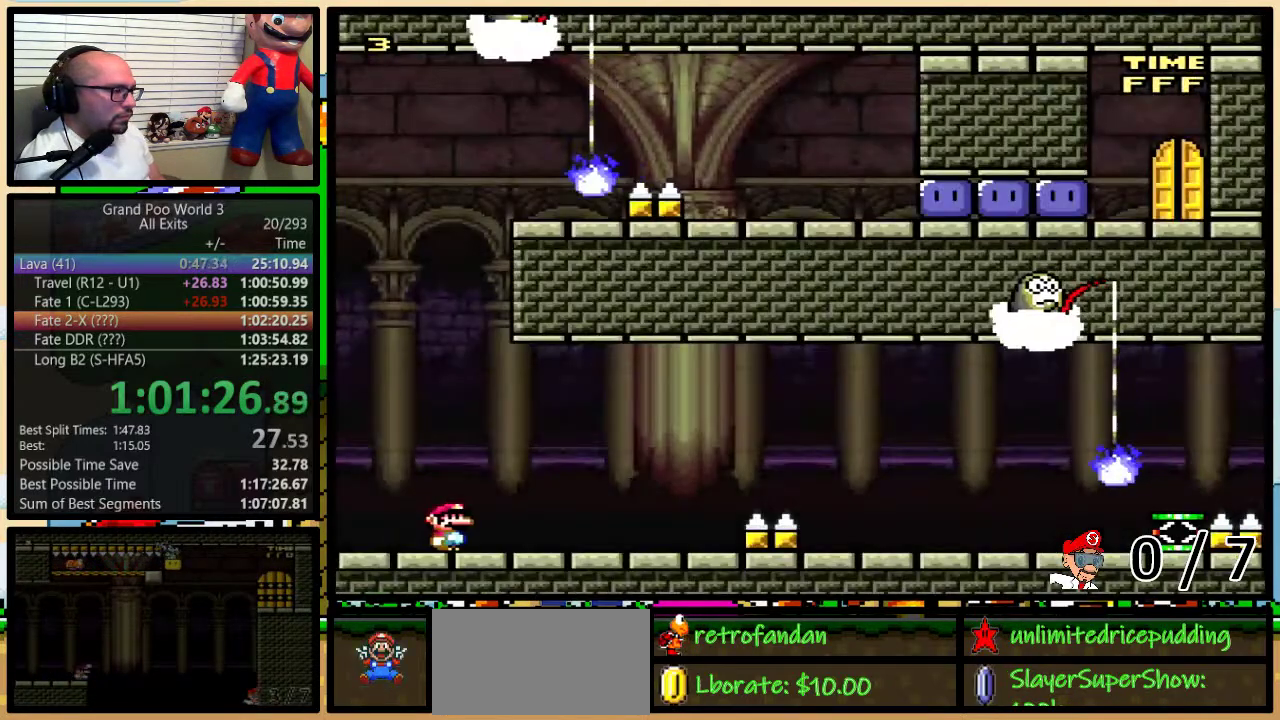
Gameplay with a controller (Nintendo layout); each line is a JSON object with the inputs held at the frame after it. "events" lists button and stick changes between this image and that frame as [ms after this image, input, new state], when the widget could be followed in between. Not read: L3 R3.
{"buttons": ["Y", "DPAD_RIGHT"], "events": [[100, "DPAD_UP", "down"], [250, "DPAD_UP", "up"], [433, "A", "down"], [500, "A", "up"]]}
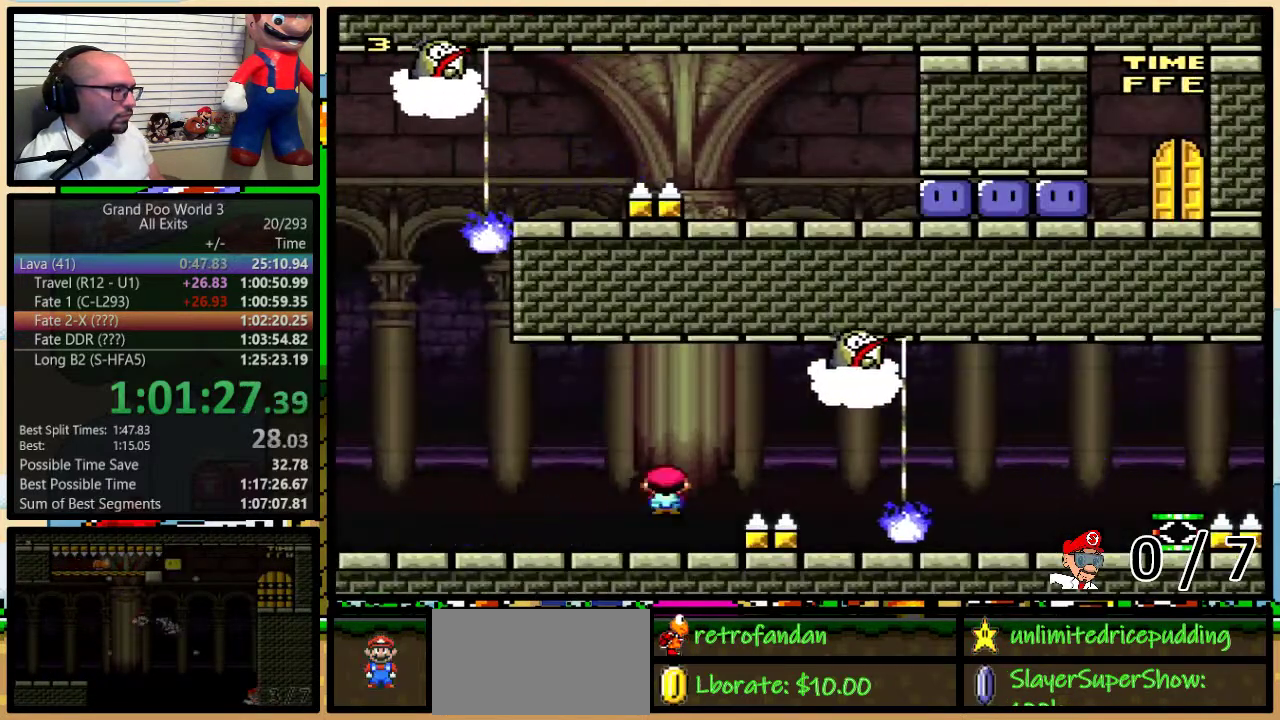
{"buttons": ["Y", "DPAD_RIGHT"], "events": [[100, "DPAD_UP", "down"], [217, "A", "down"], [417, "A", "up"], [417, "DPAD_UP", "up"]]}
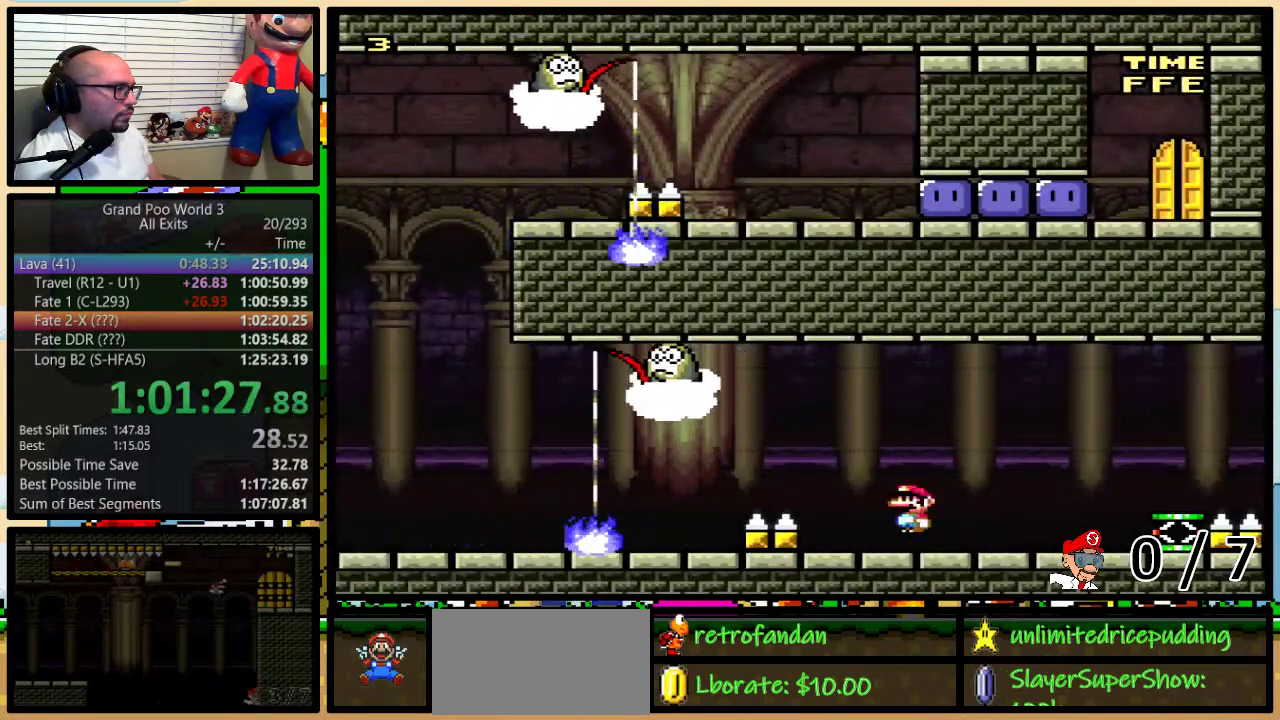
{"buttons": ["Y", "DPAD_UP", "DPAD_LEFT"], "events": [[17, "DPAD_UP", "down"], [417, "DPAD_LEFT", "down"], [417, "DPAD_RIGHT", "up"]]}
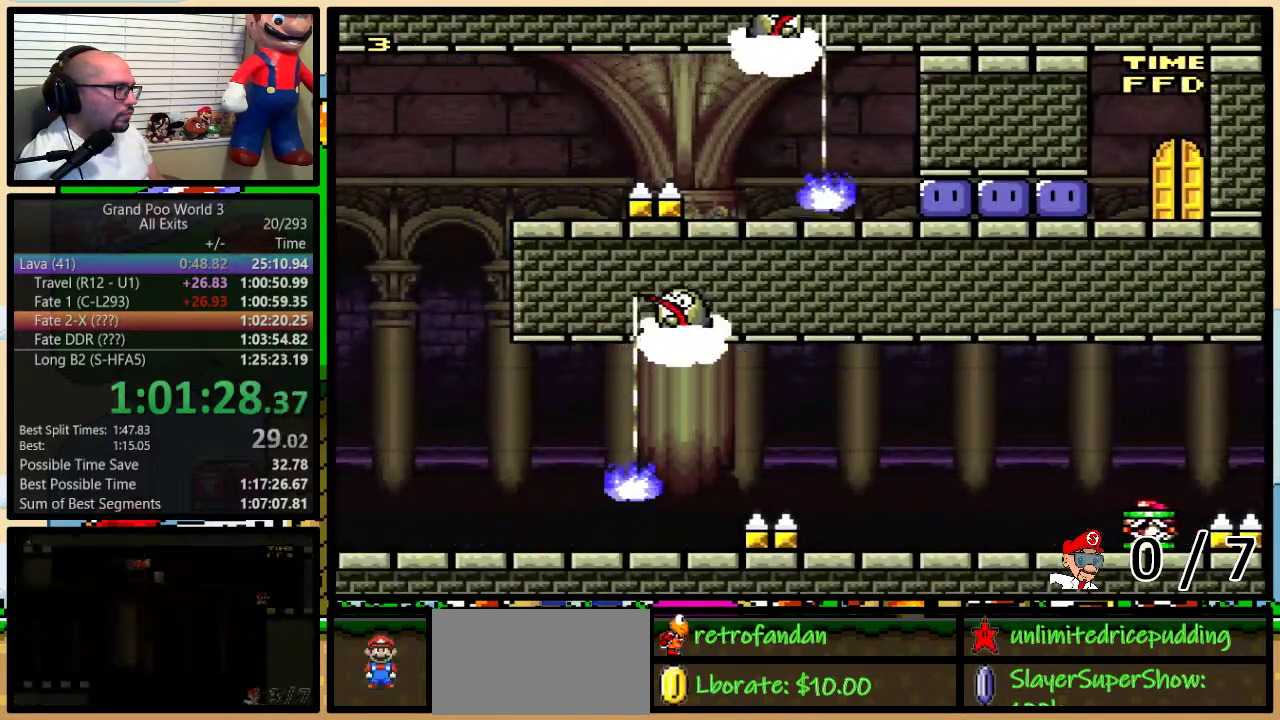
{"buttons": ["Y", "DPAD_UP", "DPAD_LEFT"], "events": []}
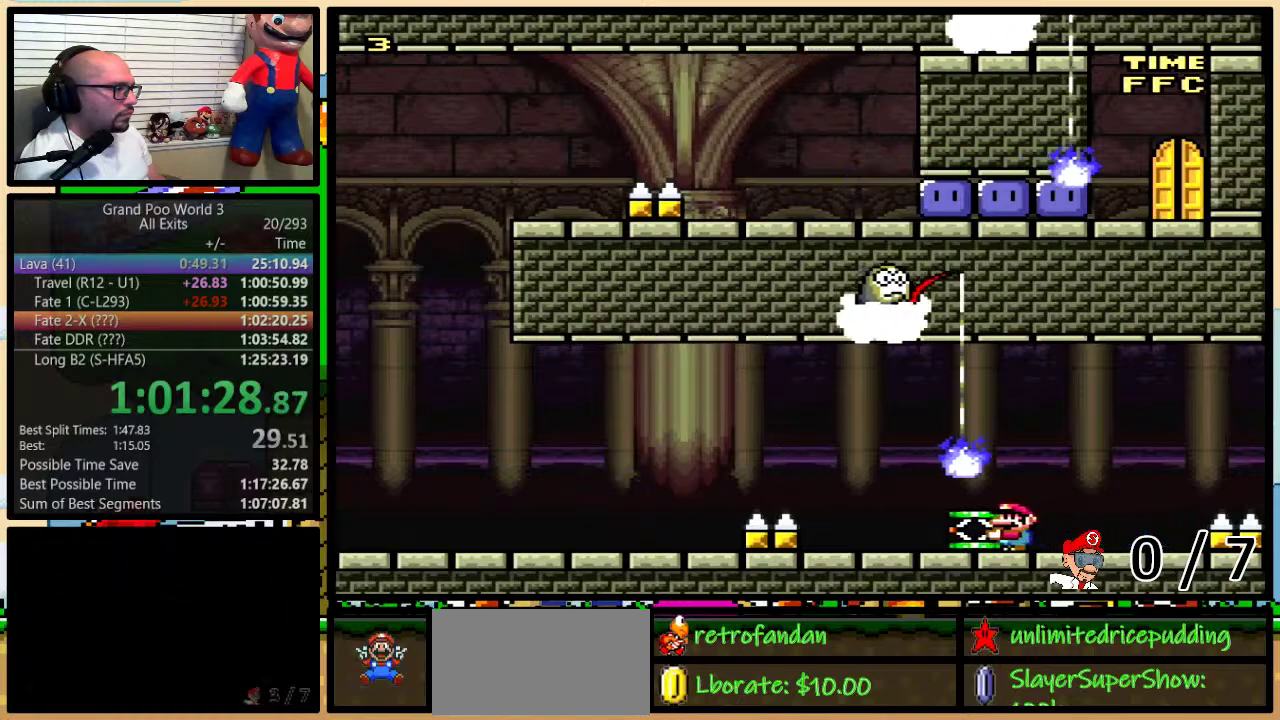
{"buttons": ["B", "Y", "DPAD_UP", "DPAD_LEFT"], "events": [[33, "B", "down"]]}
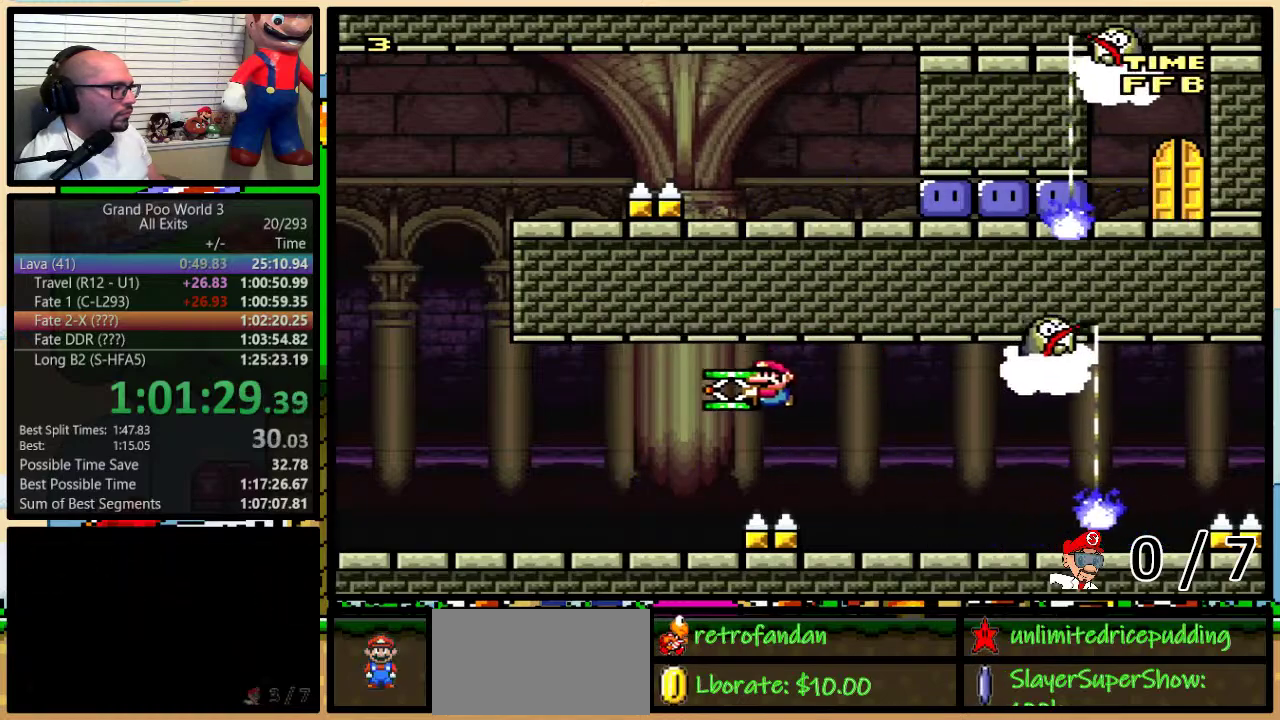
{"buttons": ["DPAD_LEFT"], "events": [[250, "B", "up"], [250, "Y", "up"], [317, "A", "down"], [383, "A", "up"], [417, "DPAD_UP", "up"]]}
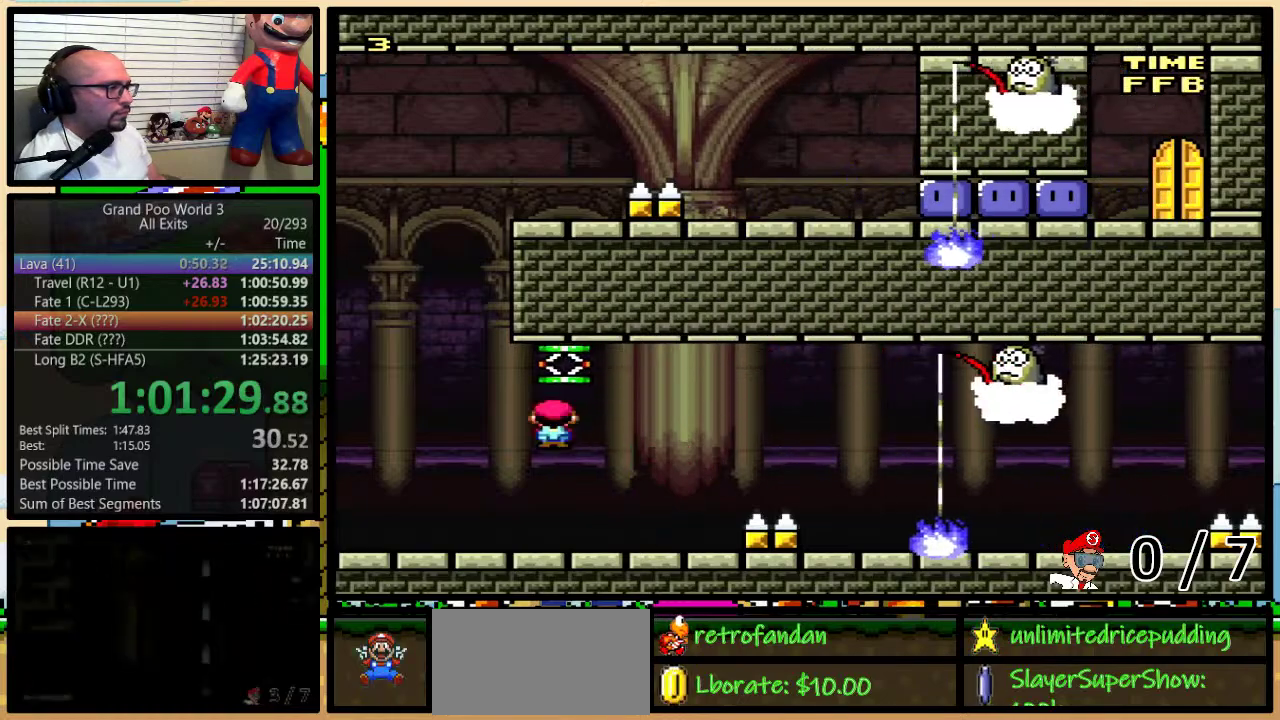
{"buttons": ["A", "Y", "DPAD_LEFT"], "events": [[33, "A", "down"], [317, "Y", "down"]]}
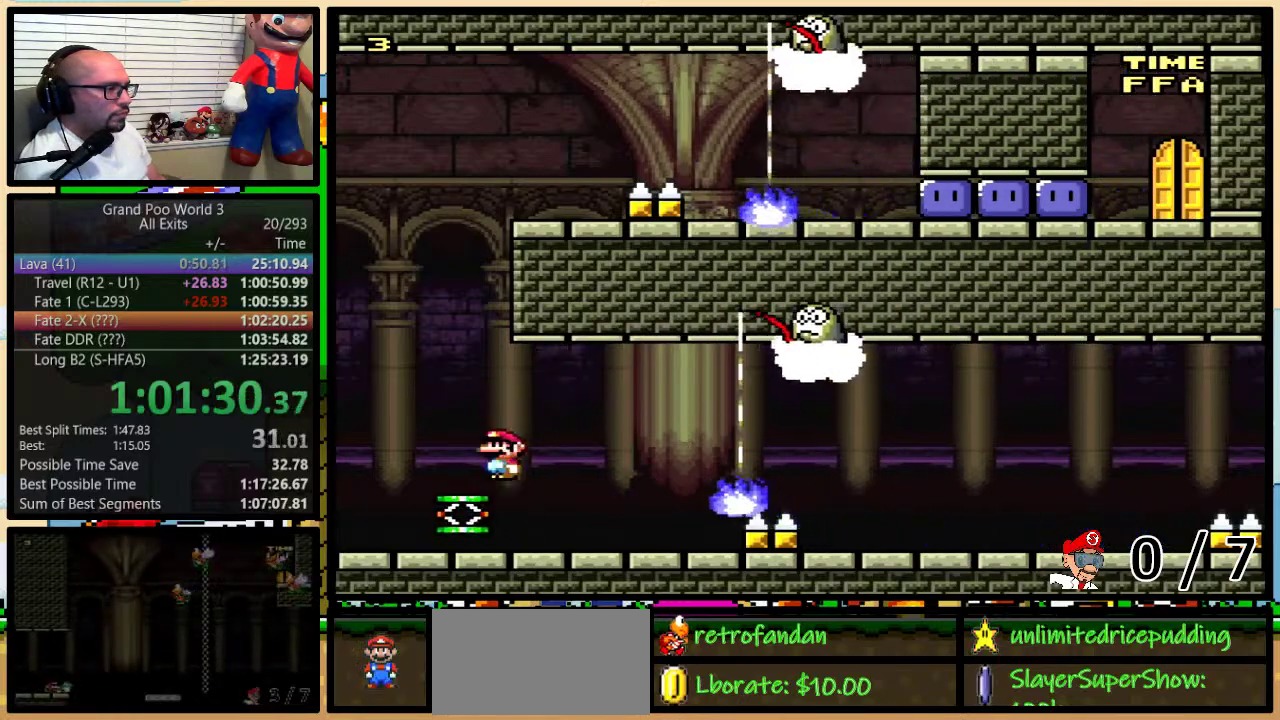
{"buttons": ["Y", "DPAD_RIGHT"], "events": [[217, "A", "up"], [217, "DPAD_LEFT", "up"], [250, "DPAD_RIGHT", "down"], [283, "A", "down"], [467, "A", "up"]]}
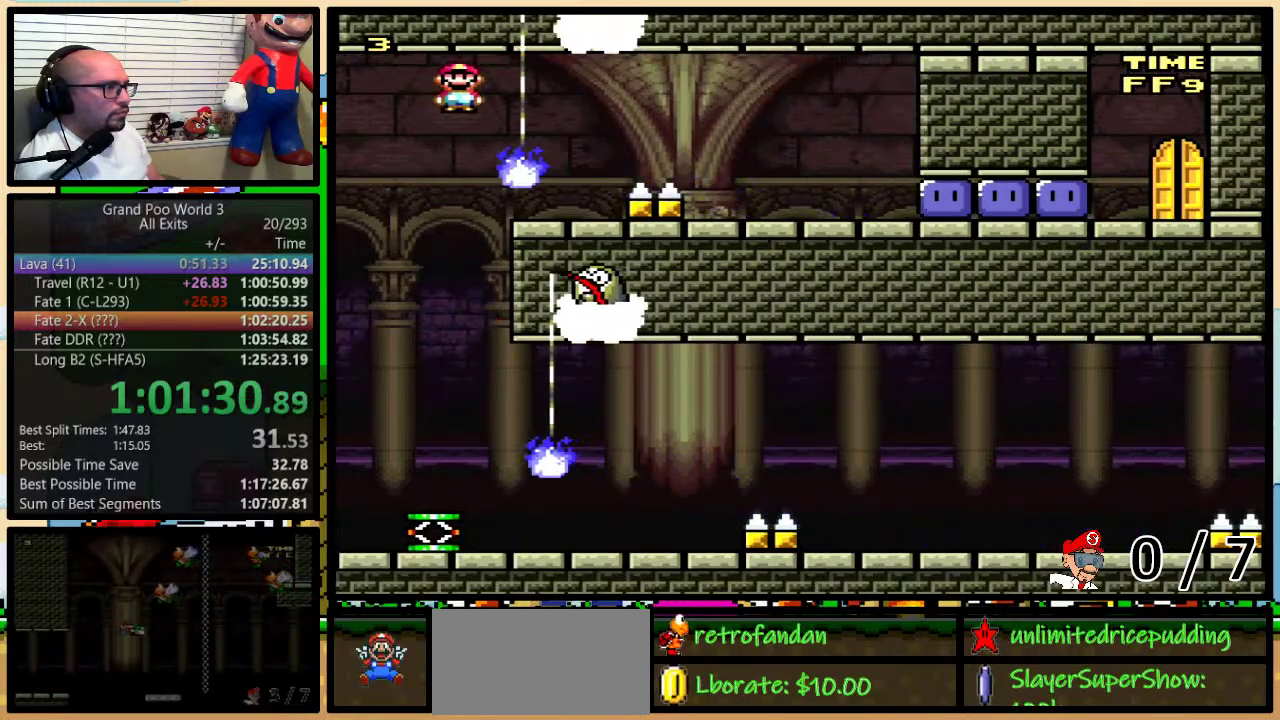
{"buttons": ["A", "B", "DPAD_UP", "DPAD_RIGHT"], "events": [[133, "DPAD_LEFT", "down"], [133, "DPAD_RIGHT", "up"], [183, "DPAD_LEFT", "up"], [217, "DPAD_RIGHT", "down"], [283, "DPAD_UP", "down"], [317, "A", "down"], [450, "Y", "up"], [483, "B", "down"]]}
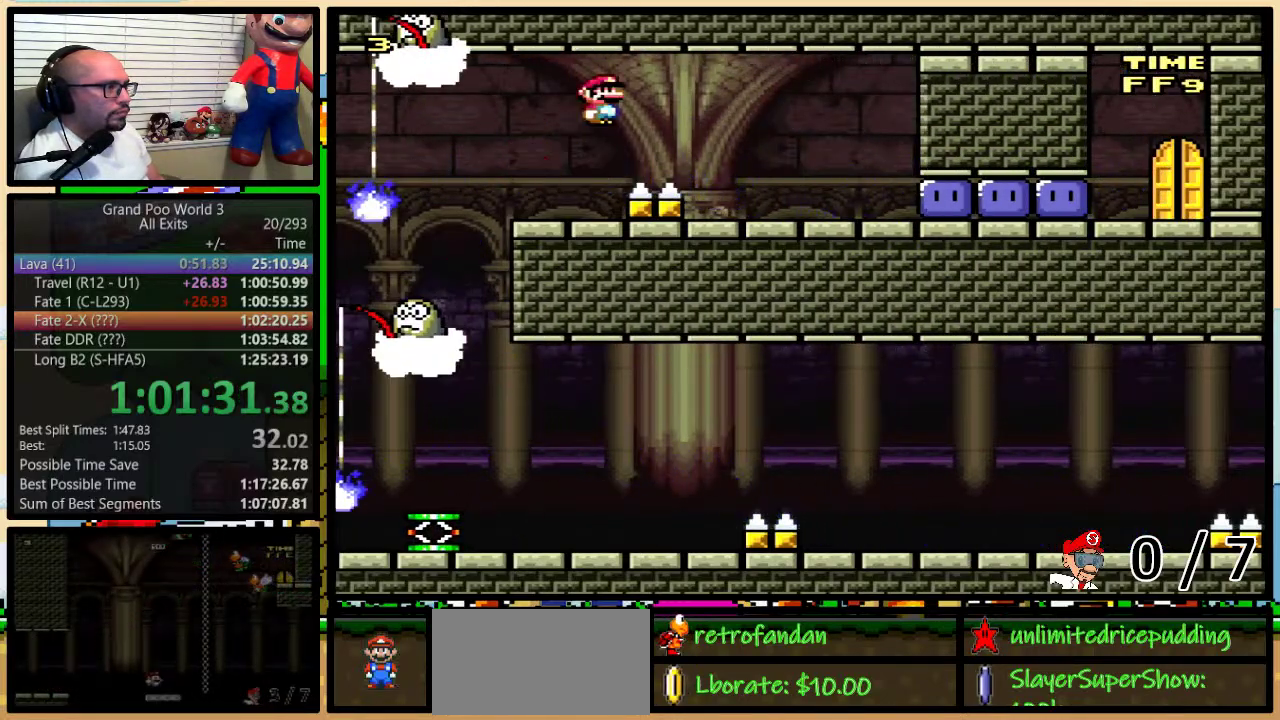
{"buttons": ["Y", "DPAD_RIGHT"], "events": [[17, "X", "down"], [50, "A", "up"], [50, "Y", "down"], [167, "B", "up"], [167, "X", "up"], [217, "DPAD_UP", "up"]]}
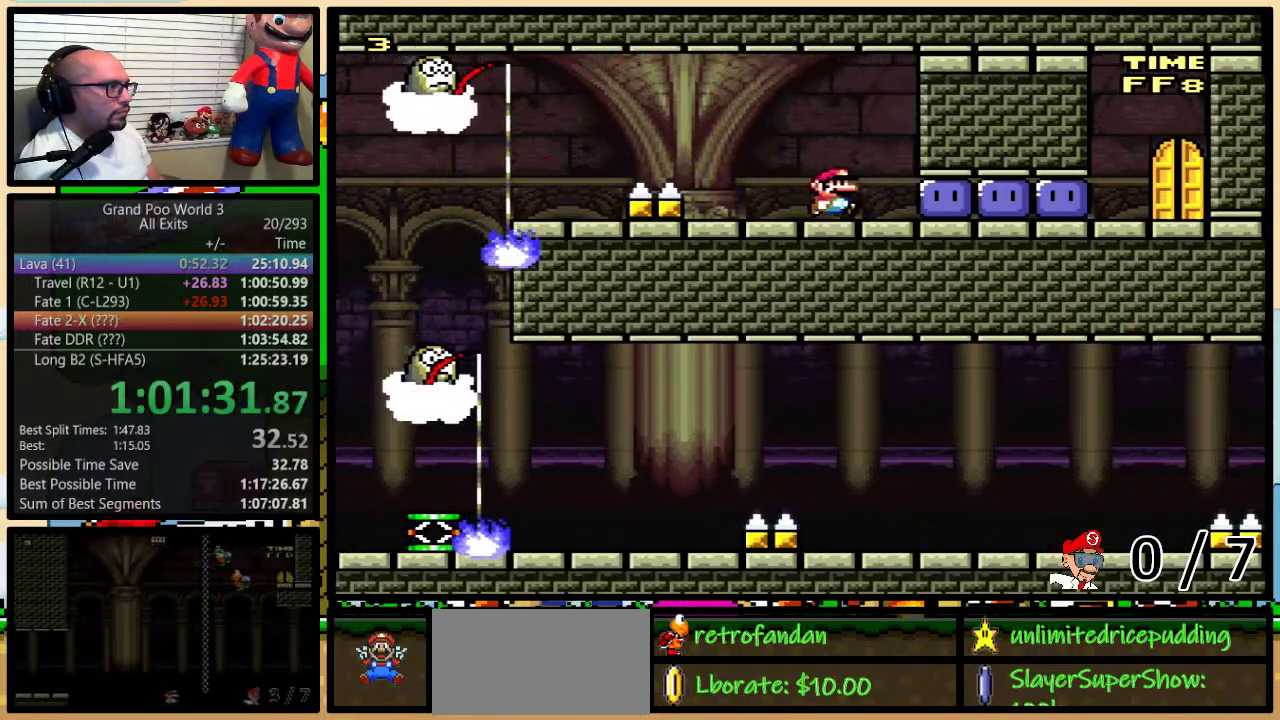
{"buttons": ["Y", "DPAD_RIGHT"], "events": [[67, "Y", "up"], [133, "Y", "down"], [200, "Y", "up"], [250, "Y", "down"], [383, "Y", "up"], [433, "Y", "down"]]}
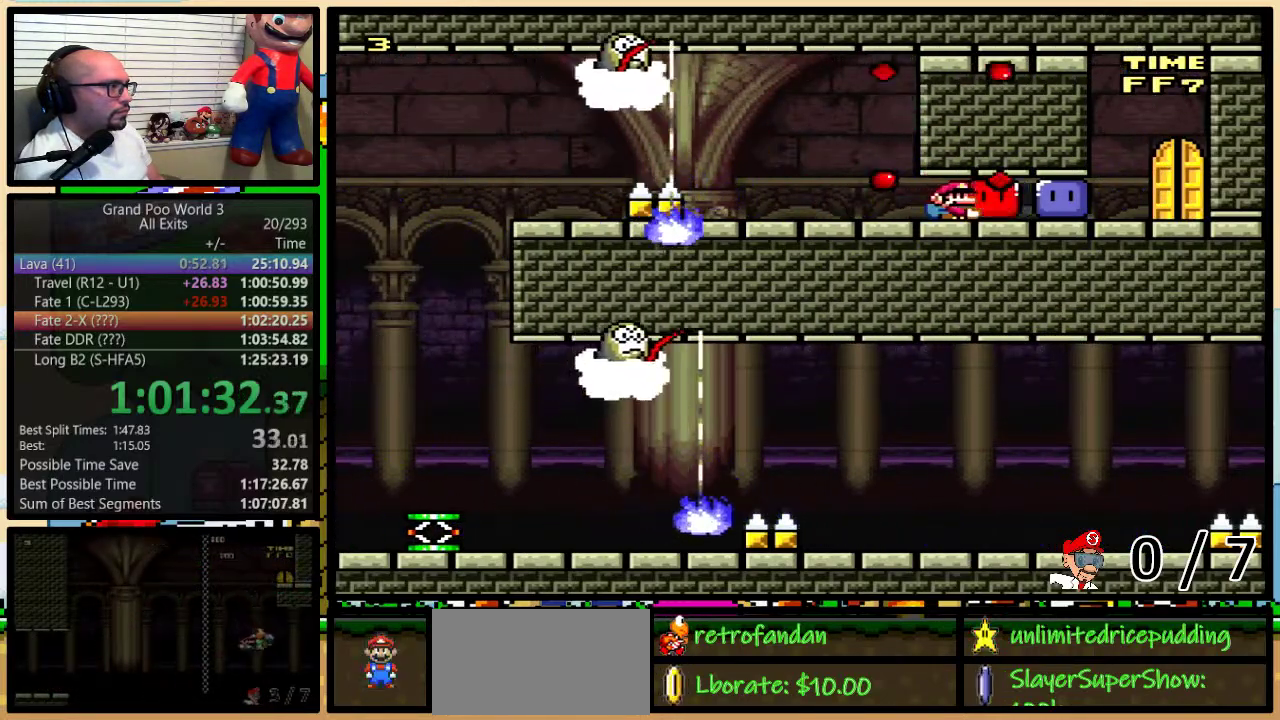
{"buttons": ["Y", "DPAD_UP", "DPAD_RIGHT"], "events": [[17, "Y", "up"], [67, "Y", "down"], [133, "DPAD_UP", "down"], [183, "DPAD_UP", "up"], [183, "Y", "up"], [383, "Y", "down"], [417, "DPAD_UP", "down"]]}
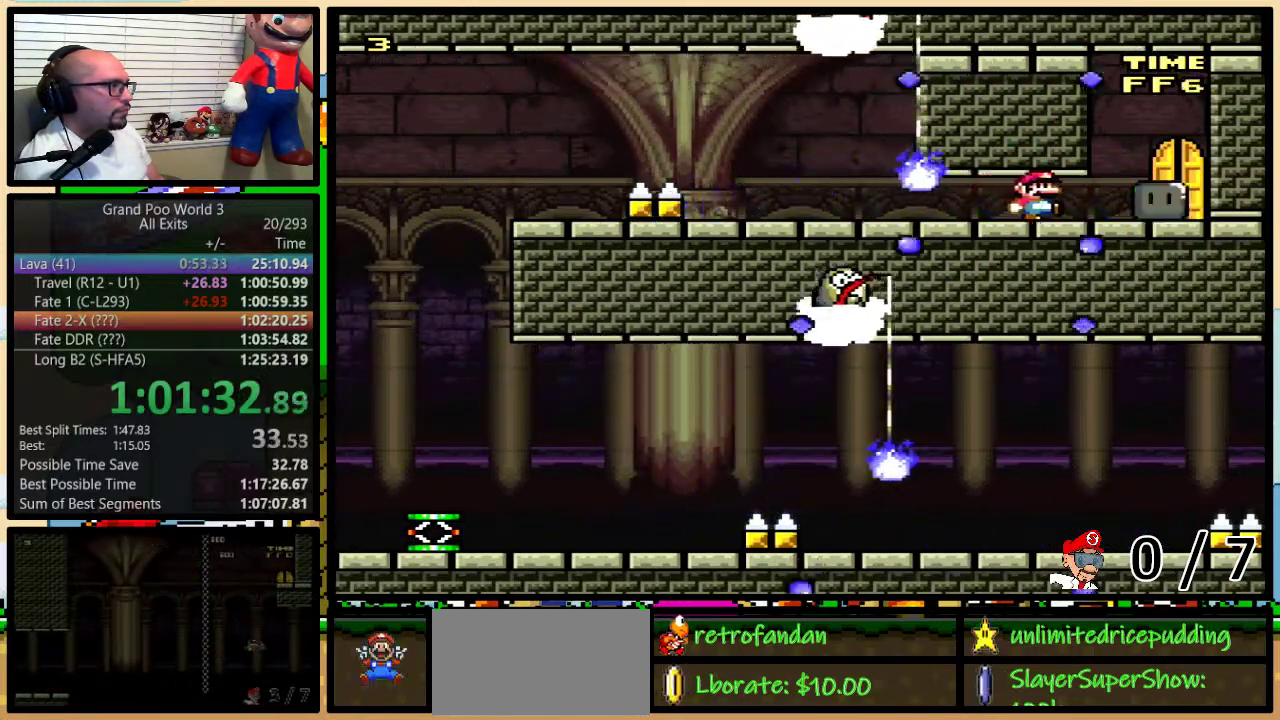
{"buttons": ["DPAD_UP"], "events": [[200, "DPAD_UP", "up"], [233, "DPAD_RIGHT", "up"], [317, "DPAD_UP", "down"], [383, "DPAD_UP", "up"], [450, "DPAD_UP", "down"], [483, "Y", "up"]]}
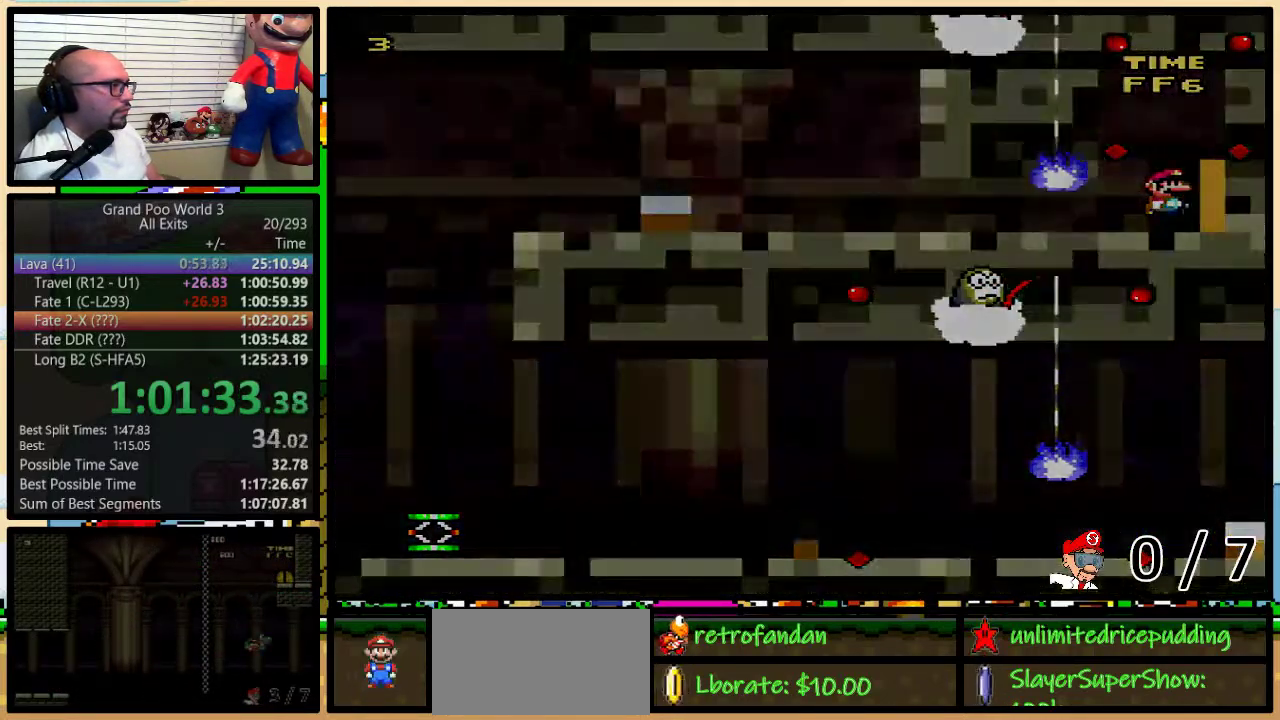
{"buttons": ["Y"], "events": [[67, "DPAD_UP", "up"], [133, "Y", "down"]]}
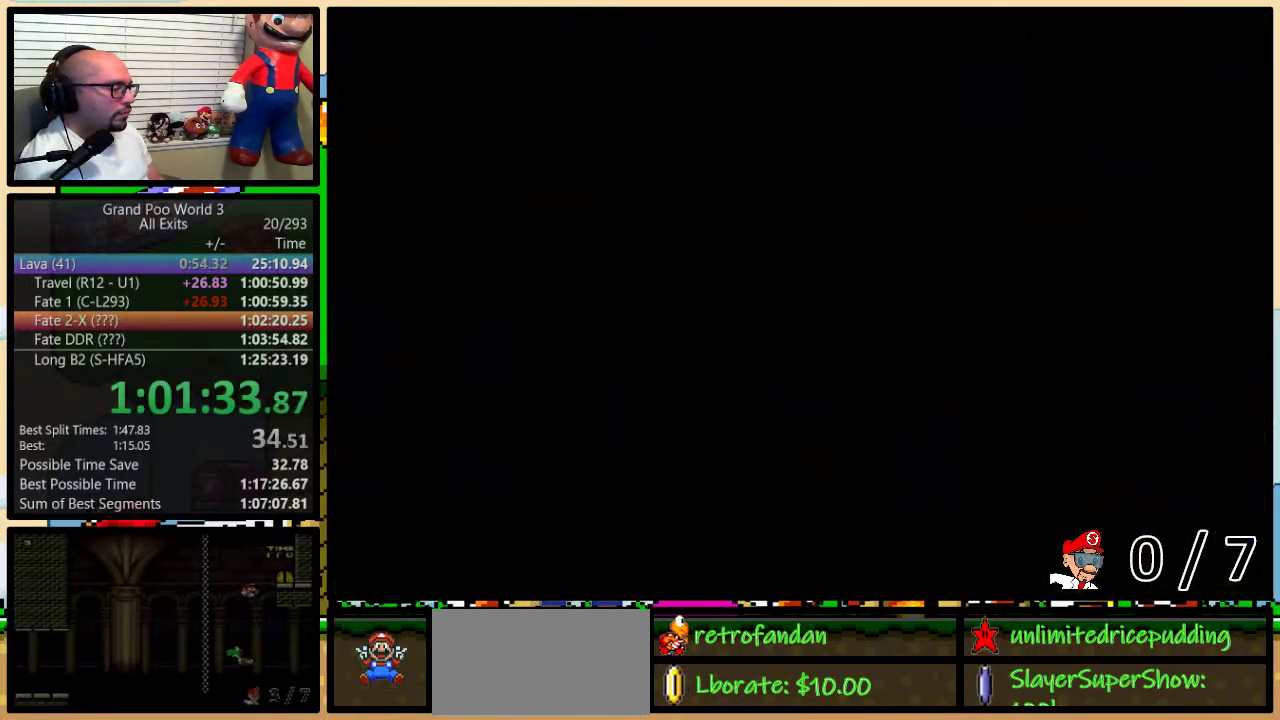
{"buttons": ["Y"], "events": []}
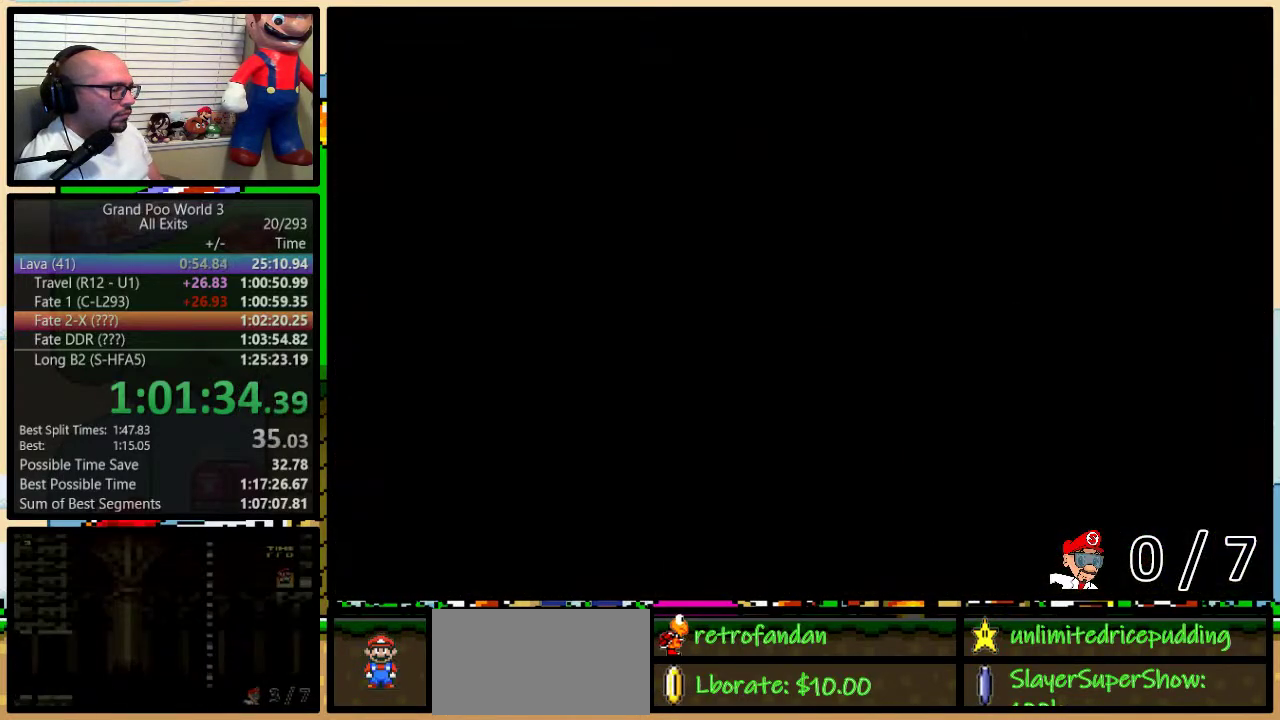
{"buttons": ["Y"], "events": []}
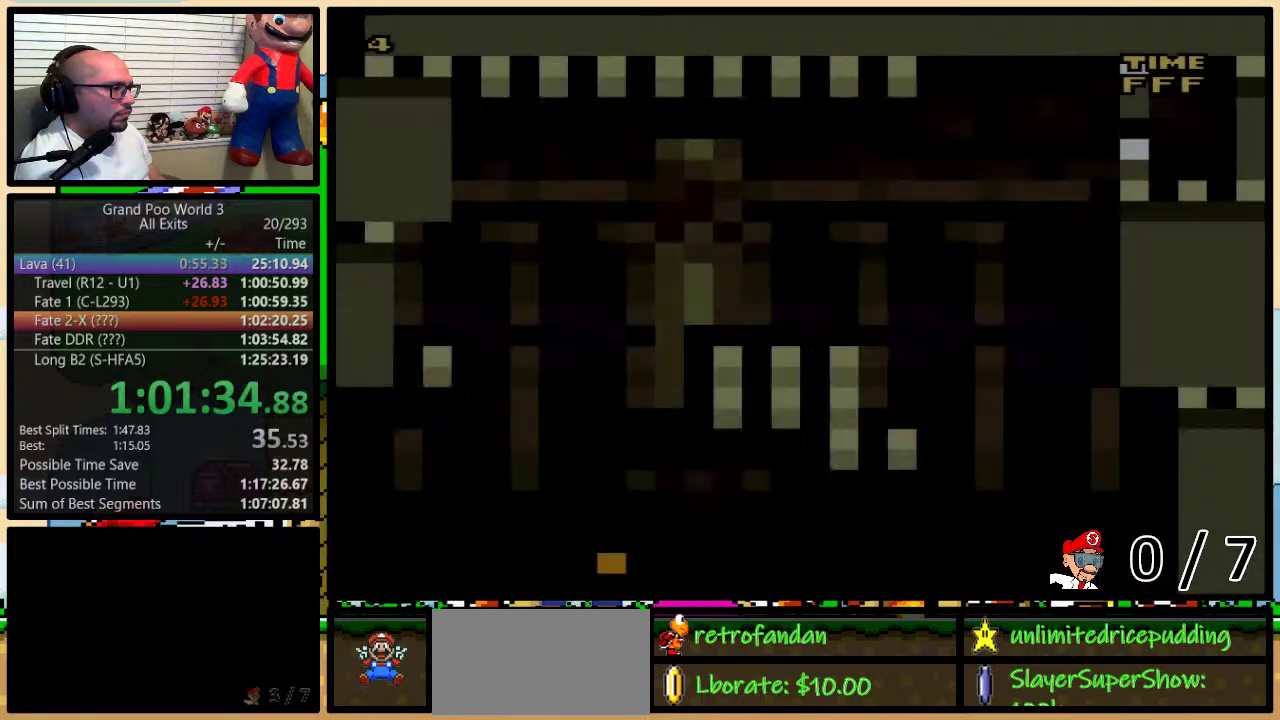
{"buttons": ["Y", "DPAD_UP", "DPAD_RIGHT"], "events": [[417, "DPAD_RIGHT", "down"], [450, "DPAD_UP", "down"]]}
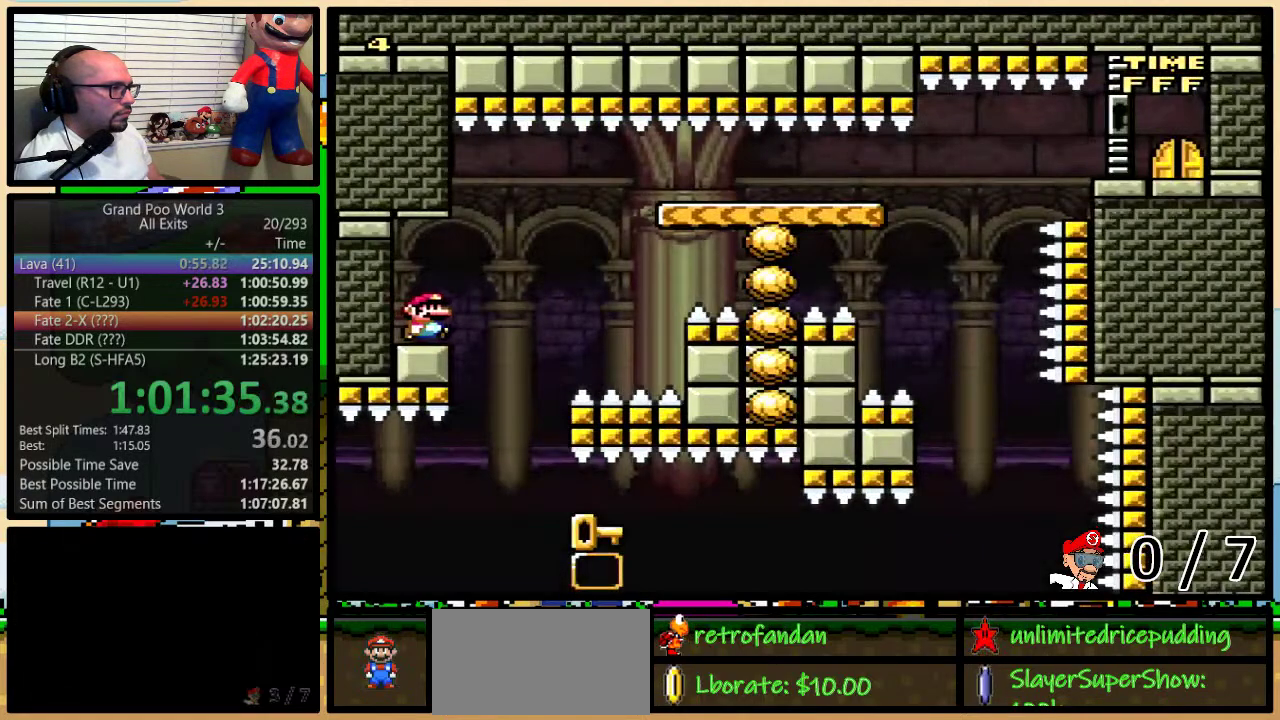
{"buttons": ["A", "Y", "DPAD_RIGHT"], "events": [[100, "A", "down"], [283, "A", "up"], [317, "A", "down"], [500, "DPAD_UP", "up"]]}
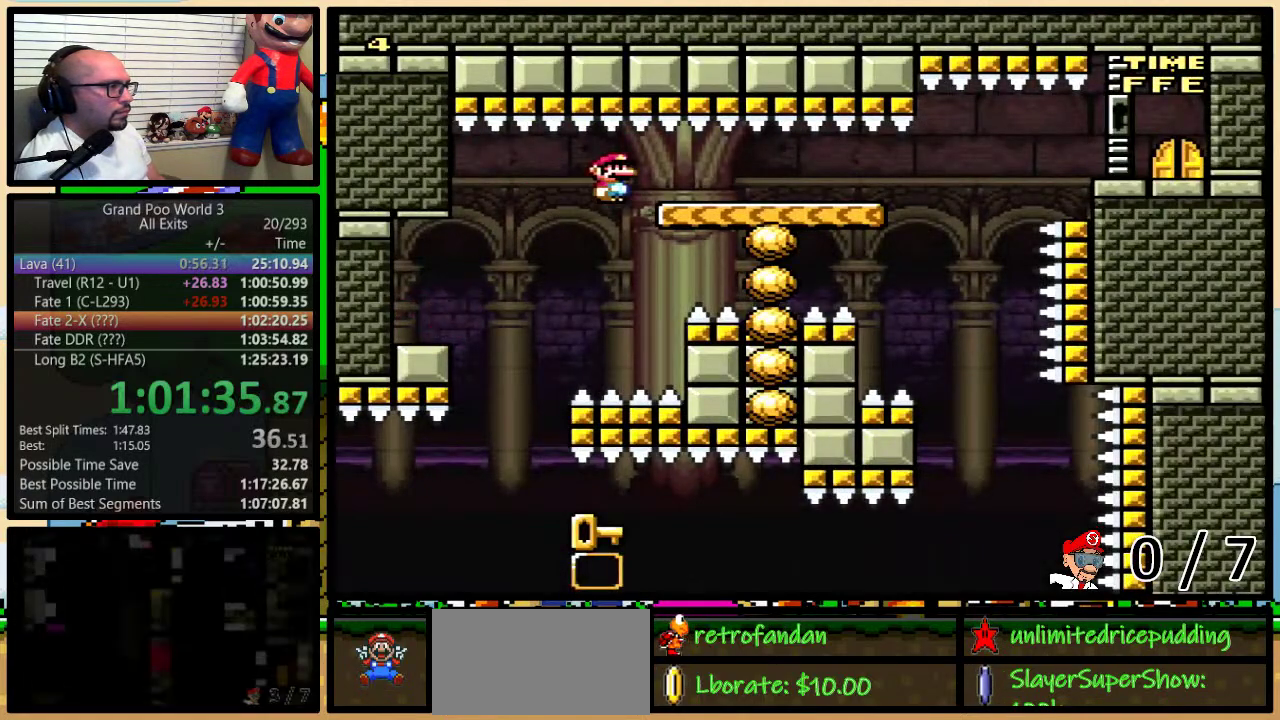
{"buttons": ["Y"], "events": [[33, "DPAD_UP", "down"], [67, "DPAD_LEFT", "down"], [67, "DPAD_RIGHT", "up"], [67, "DPAD_UP", "up"], [100, "A", "up"], [183, "DPAD_LEFT", "up"]]}
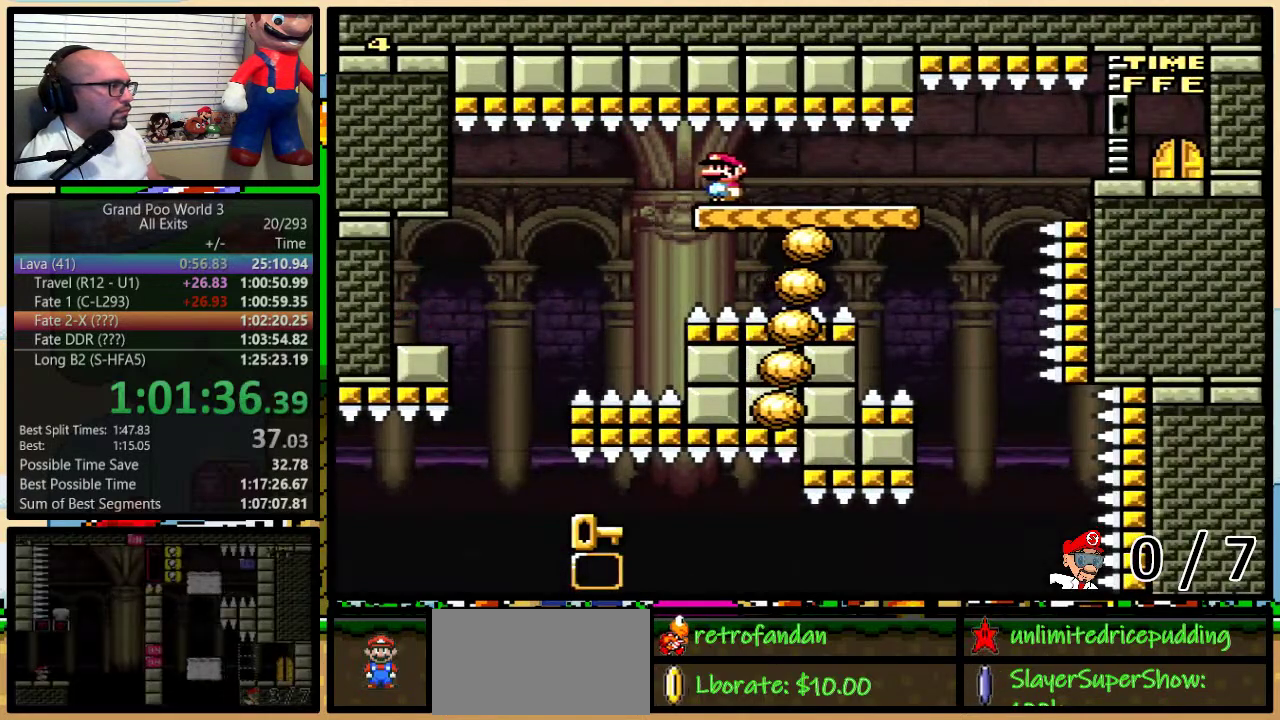
{"buttons": ["Y"], "events": []}
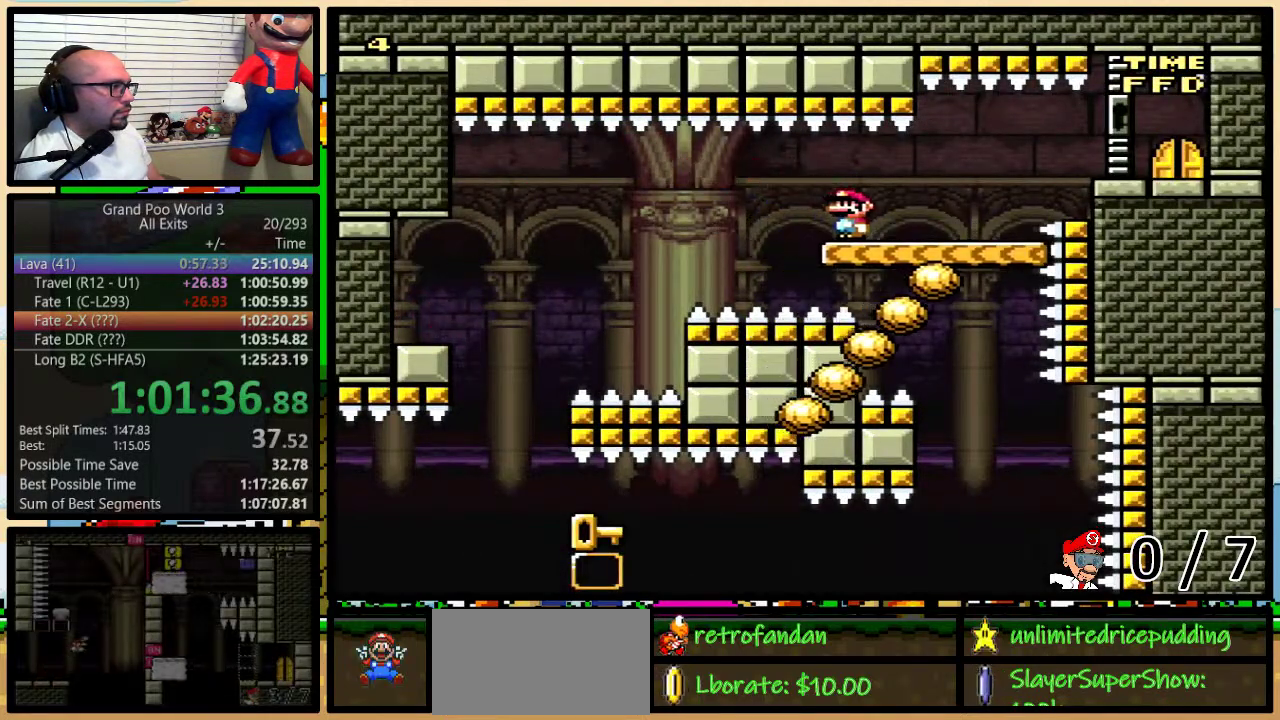
{"buttons": ["Y"], "events": [[67, "DPAD_LEFT", "down"], [133, "DPAD_LEFT", "up"]]}
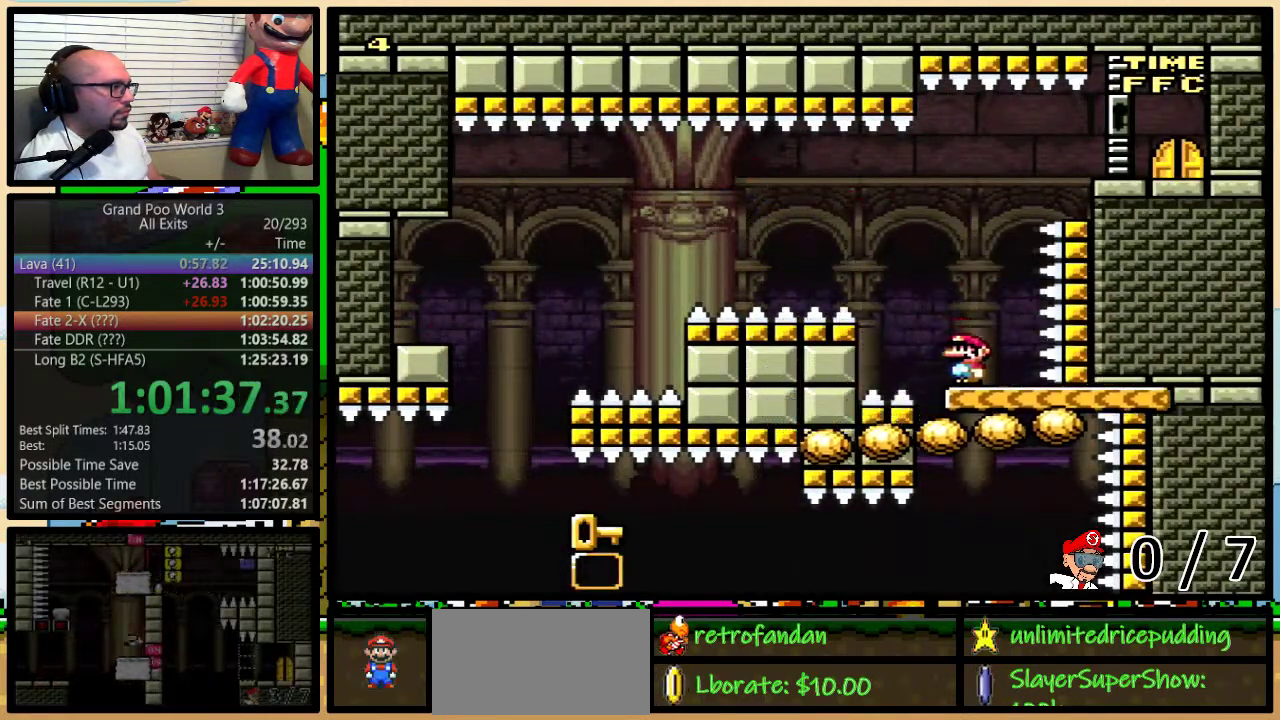
{"buttons": ["Y"], "events": [[17, "DPAD_RIGHT", "down"], [17, "DPAD_UP", "down"], [217, "DPAD_UP", "up"], [283, "DPAD_LEFT", "down"], [283, "DPAD_RIGHT", "up"], [383, "DPAD_LEFT", "up"]]}
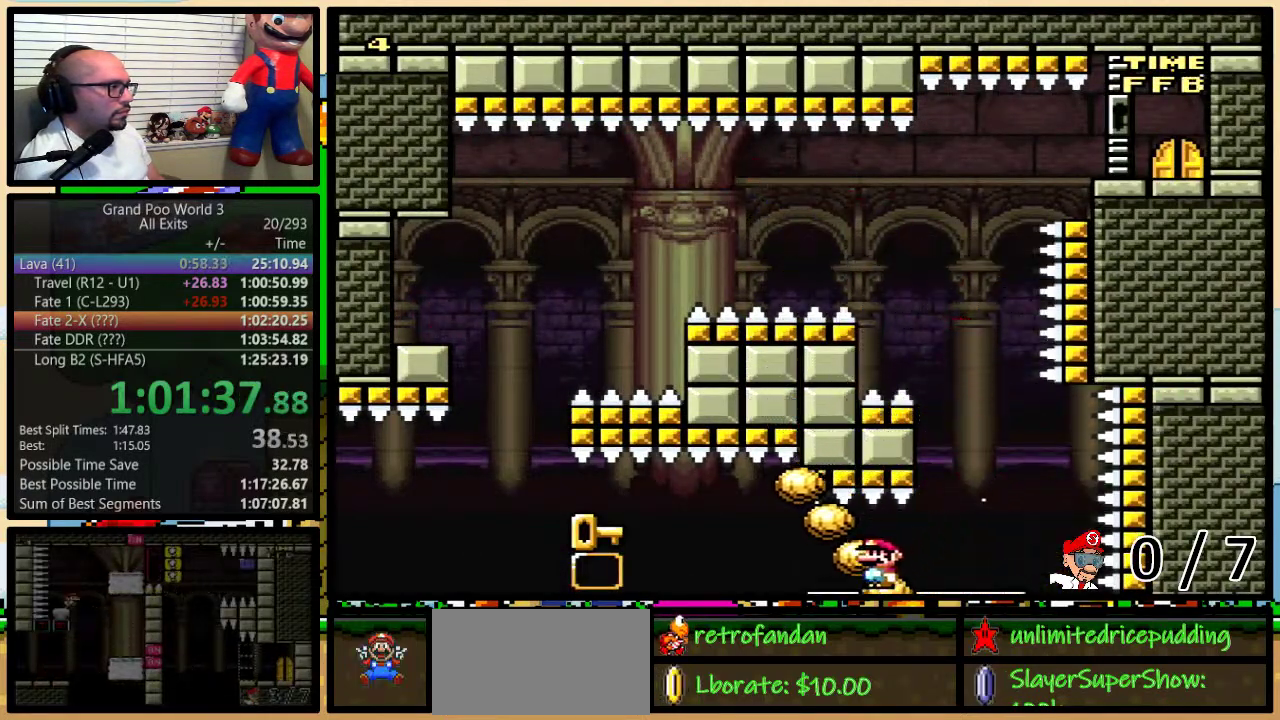
{"buttons": ["Y", "DPAD_RIGHT"], "events": [[250, "DPAD_RIGHT", "down"], [350, "DPAD_RIGHT", "up"], [500, "DPAD_RIGHT", "down"]]}
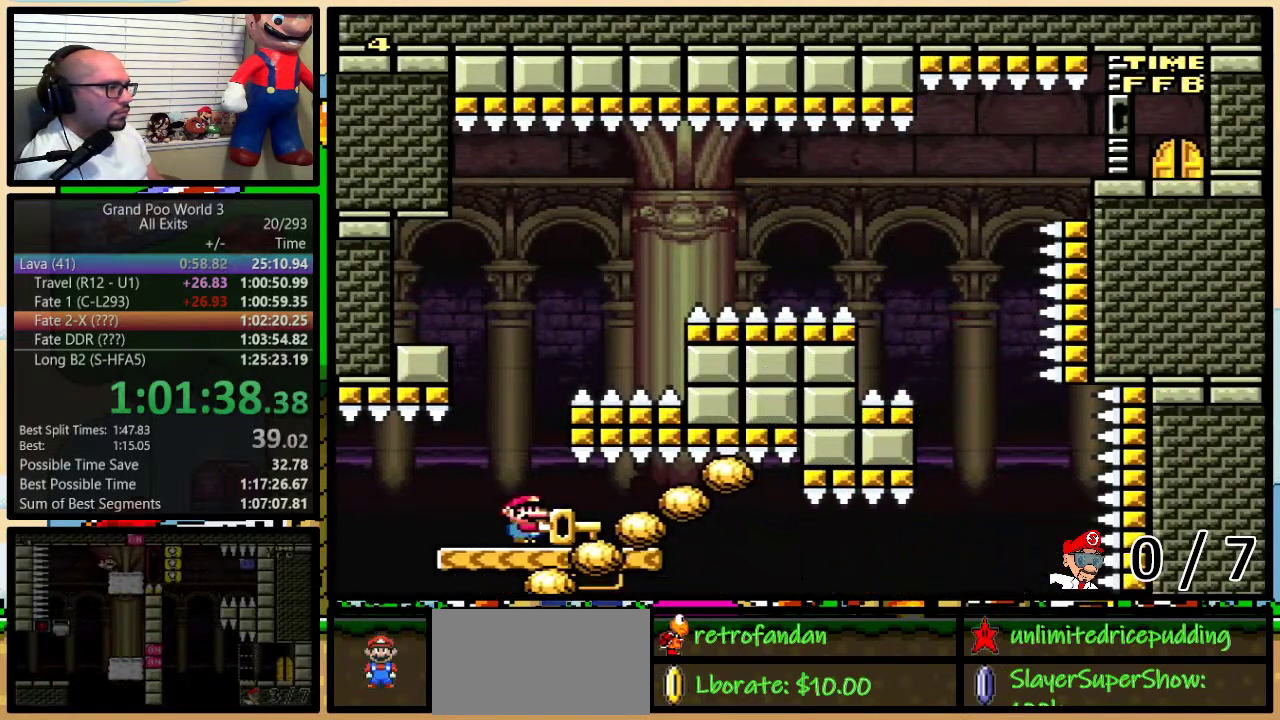
{"buttons": ["Y"], "events": [[217, "DPAD_LEFT", "down"], [217, "DPAD_RIGHT", "up"], [350, "DPAD_LEFT", "up"]]}
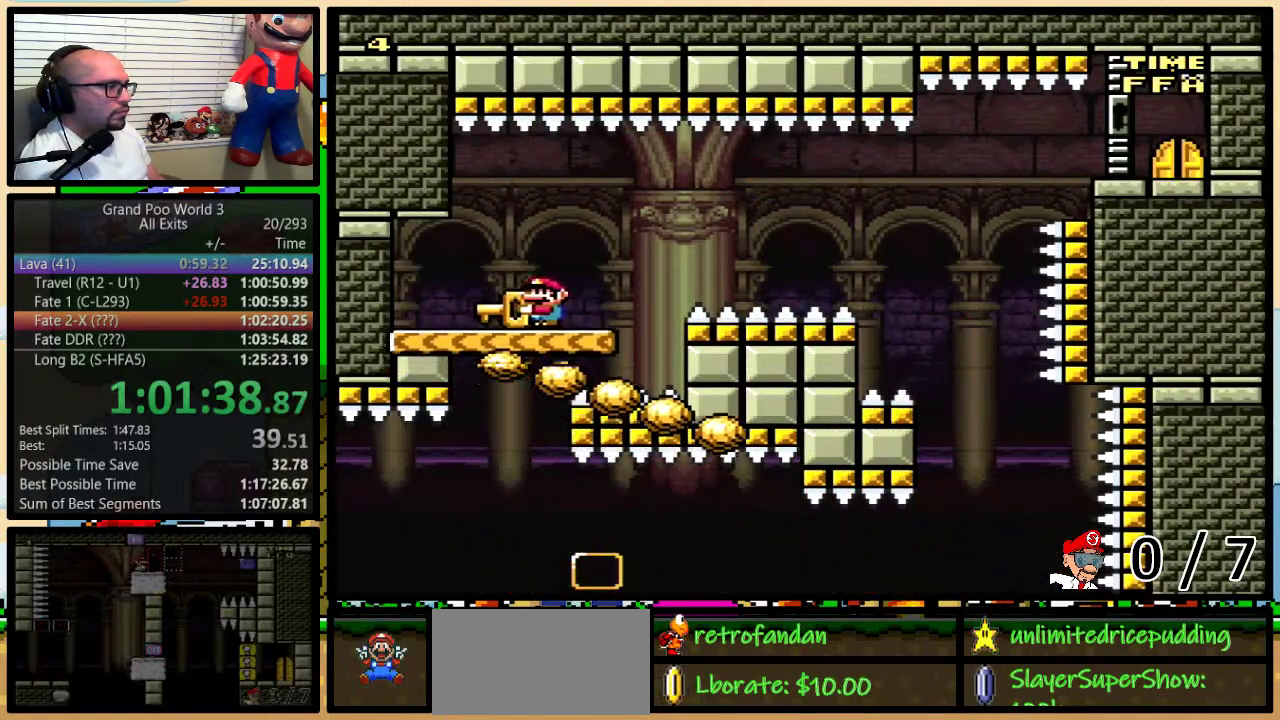
{"buttons": ["Y"], "events": [[283, "DPAD_LEFT", "down"], [433, "DPAD_LEFT", "up"], [433, "DPAD_RIGHT", "down"], [500, "DPAD_RIGHT", "up"]]}
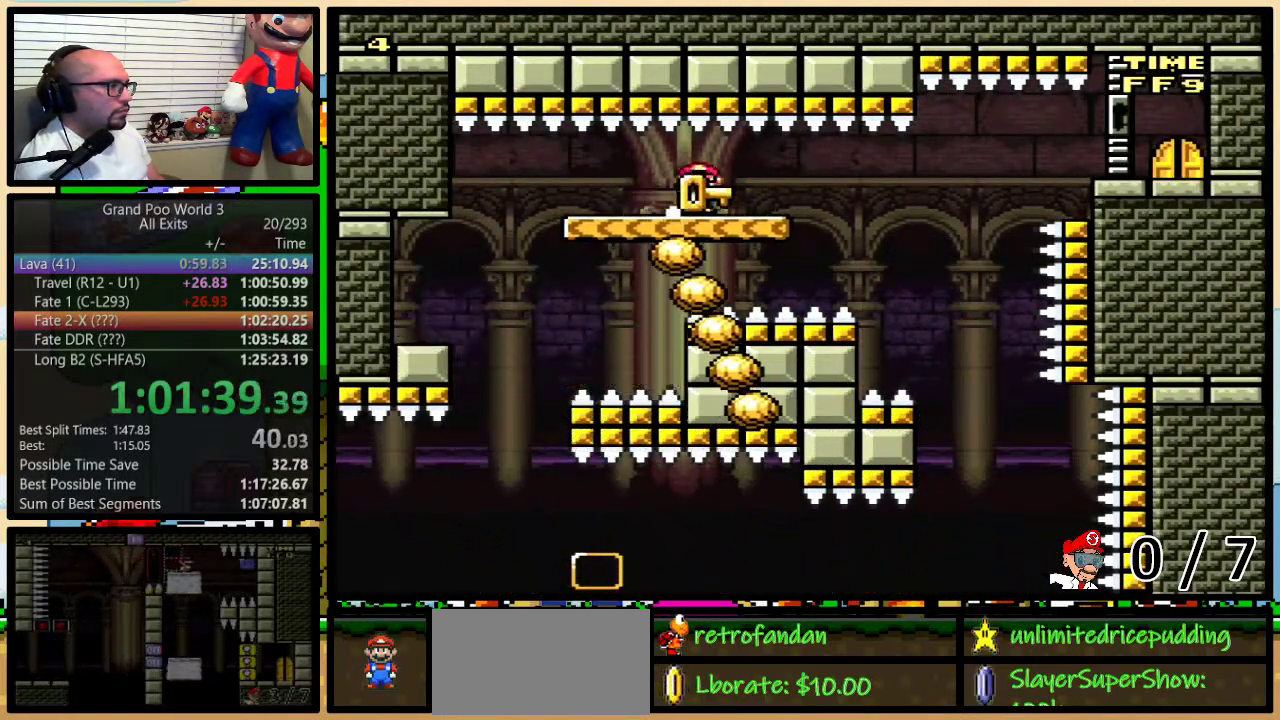
{"buttons": ["Y", "DPAD_LEFT"], "events": [[483, "DPAD_LEFT", "down"]]}
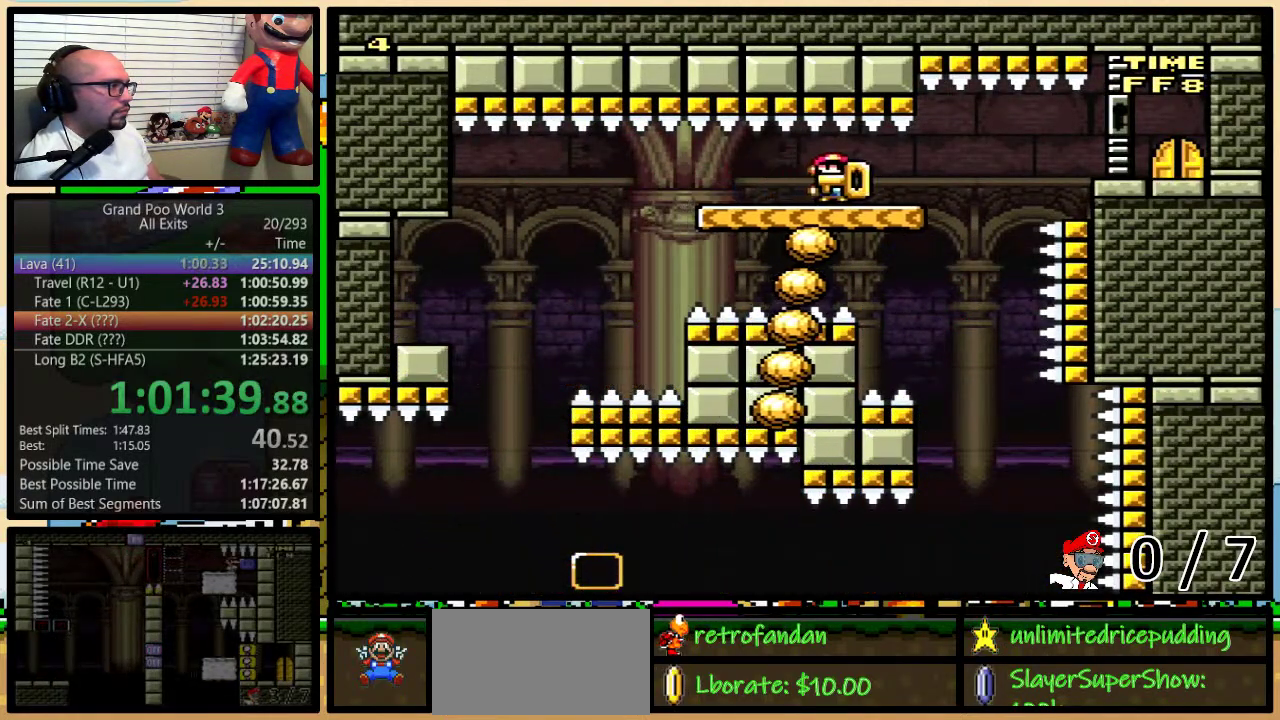
{"buttons": ["Y", "DPAD_UP", "DPAD_RIGHT"], "events": [[300, "DPAD_LEFT", "up"], [300, "DPAD_RIGHT", "down"], [350, "DPAD_RIGHT", "up"], [500, "DPAD_RIGHT", "down"], [500, "DPAD_UP", "down"]]}
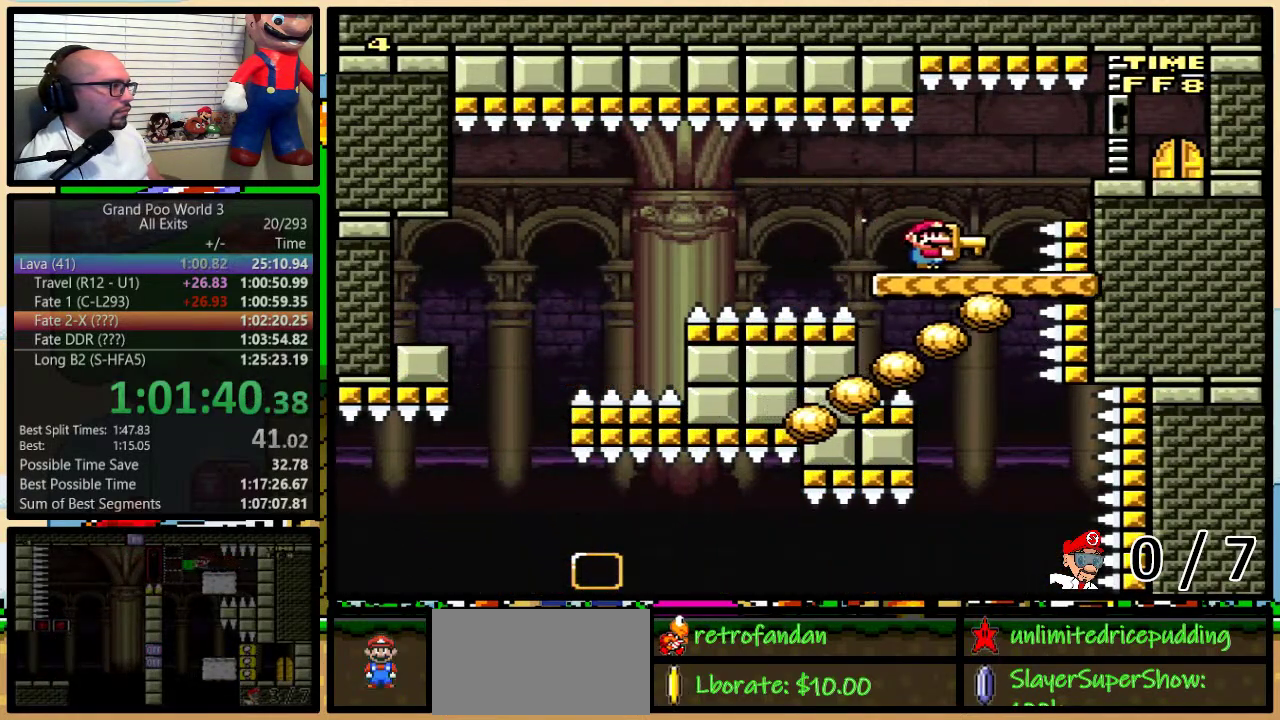
{"buttons": ["B", "Y", "DPAD_RIGHT"], "events": [[100, "B", "down"], [167, "B", "up"], [200, "DPAD_UP", "up"], [267, "B", "down"], [350, "DPAD_UP", "down"], [433, "DPAD_UP", "up"]]}
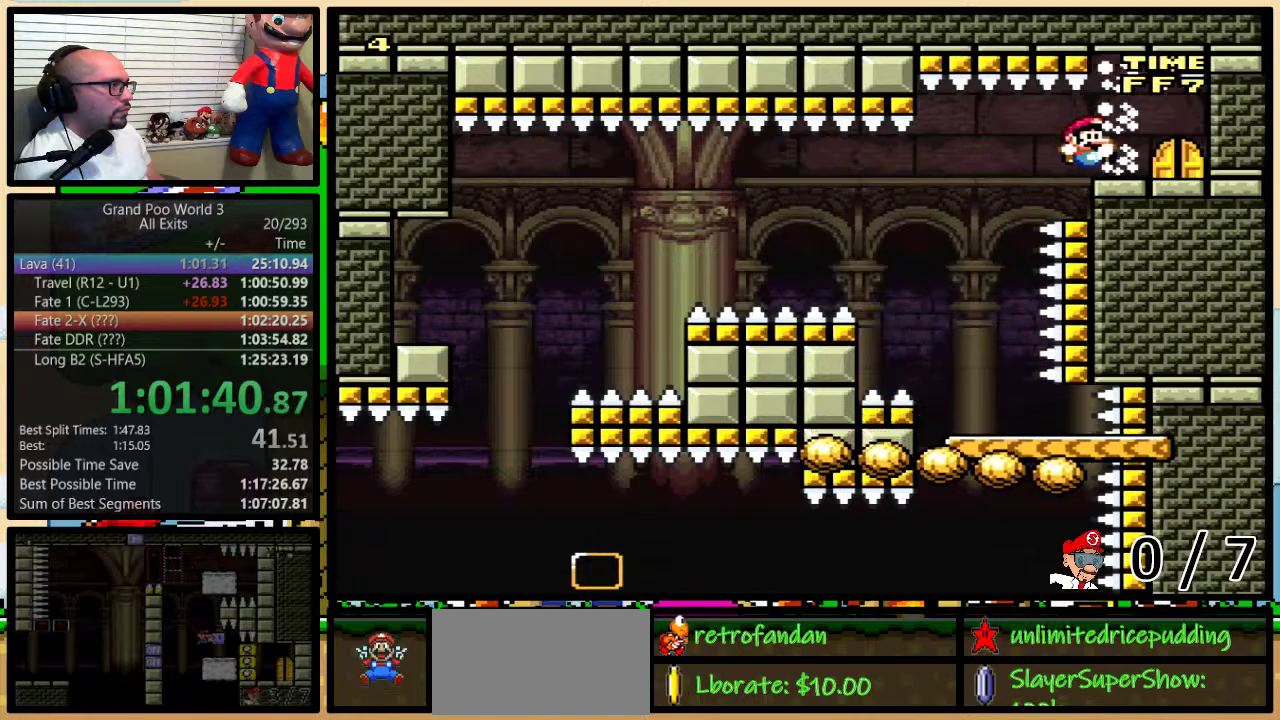
{"buttons": ["Y"], "events": [[67, "B", "up"], [67, "DPAD_RIGHT", "up"], [150, "DPAD_UP", "down"], [400, "DPAD_UP", "up"]]}
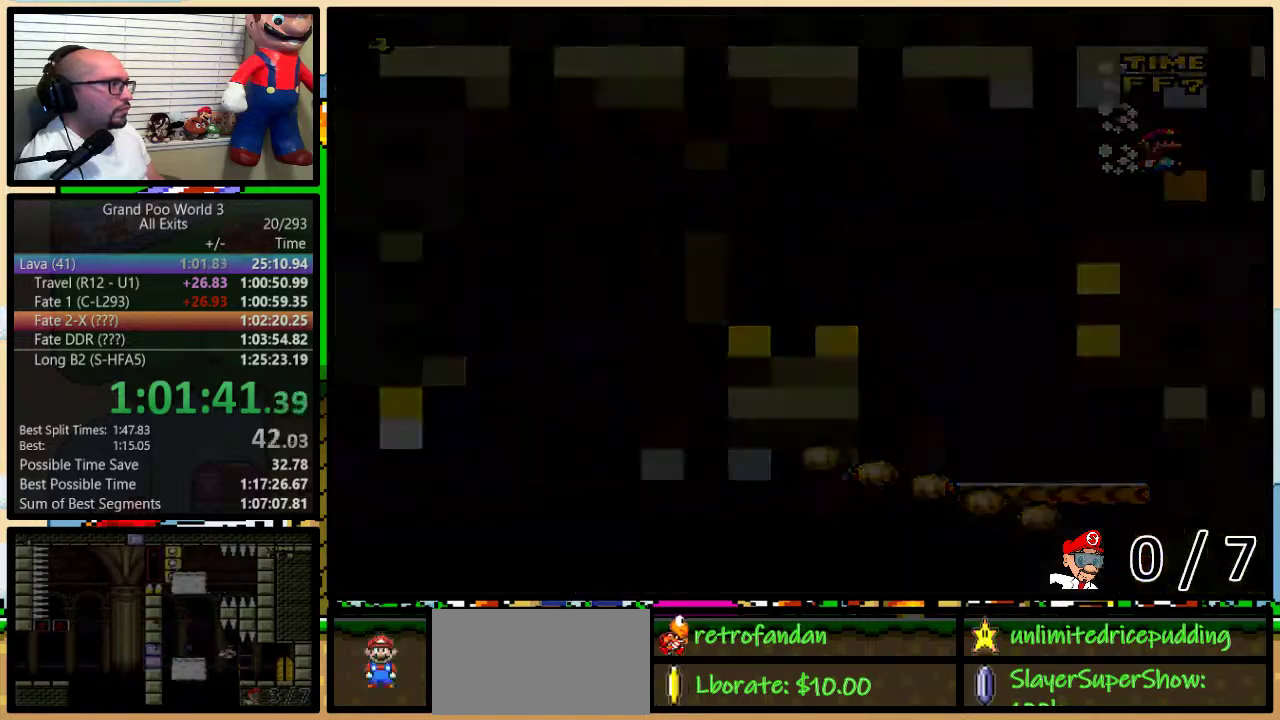
{"buttons": ["Y"], "events": []}